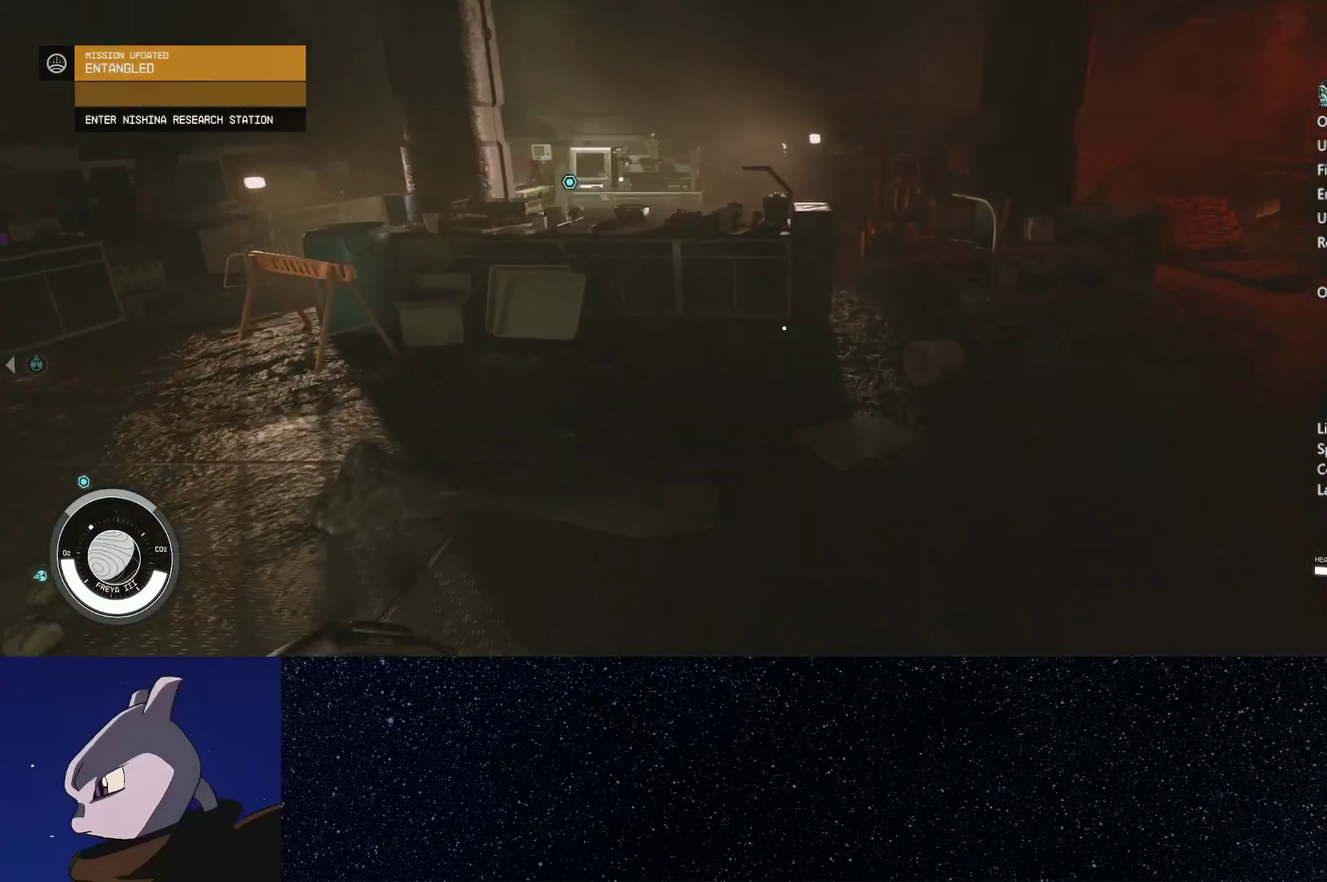
Gameplay with a controller (Xbox layout); each line is a JSON object with the inputs held at the frame after it. "events" lists button and stick changes between this image and that frame as [ms after this image, input, new state], when the widget could be followed in between.
{"buttons": [], "left_stick": "up", "right_stick": "down-left", "events": [[350, "right_stick", "down-left"]]}
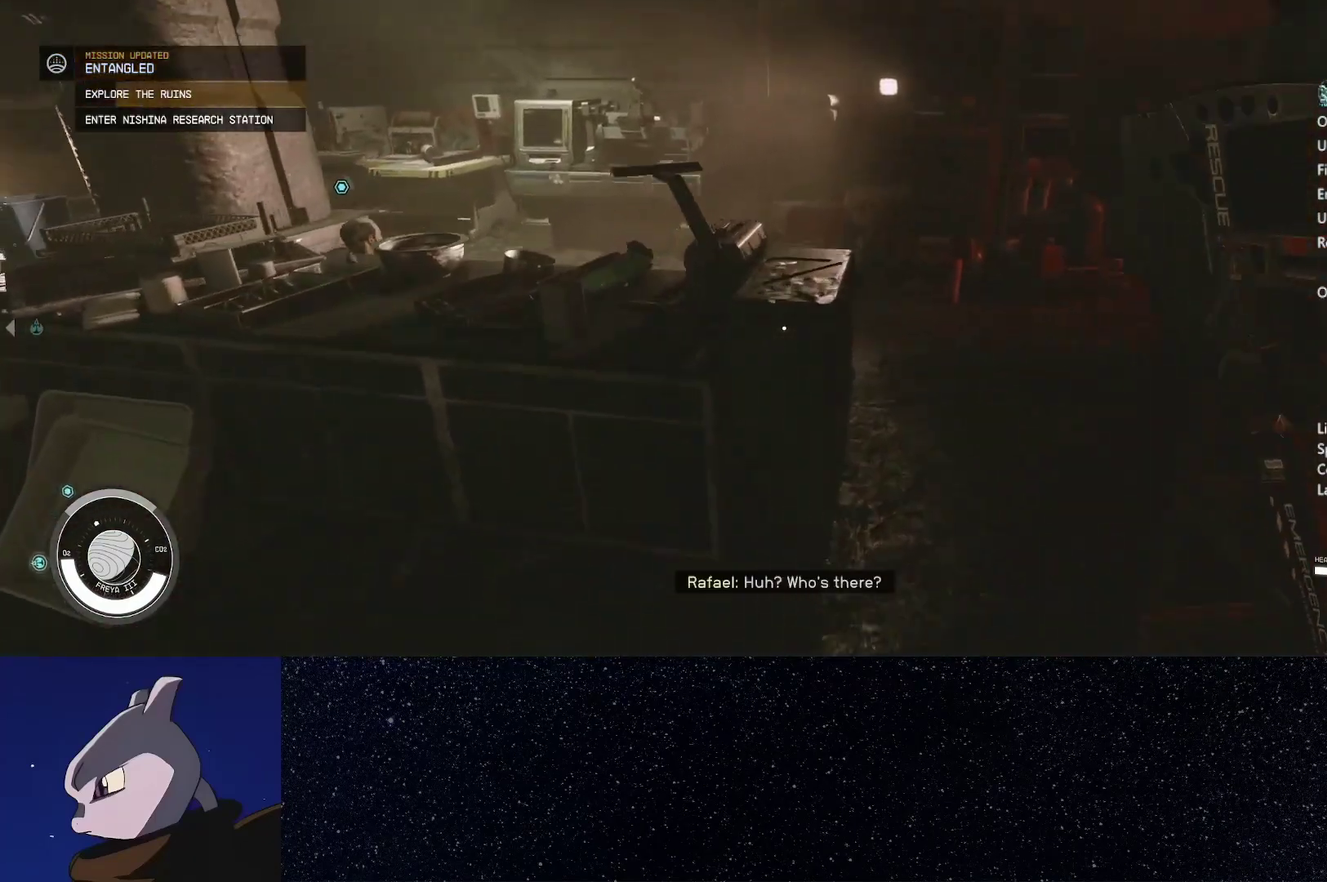
{"buttons": [], "left_stick": "right", "right_stick": "left", "events": [[33, "left_stick", "up-right"], [317, "right_stick", "left"], [333, "left_stick", "right"]]}
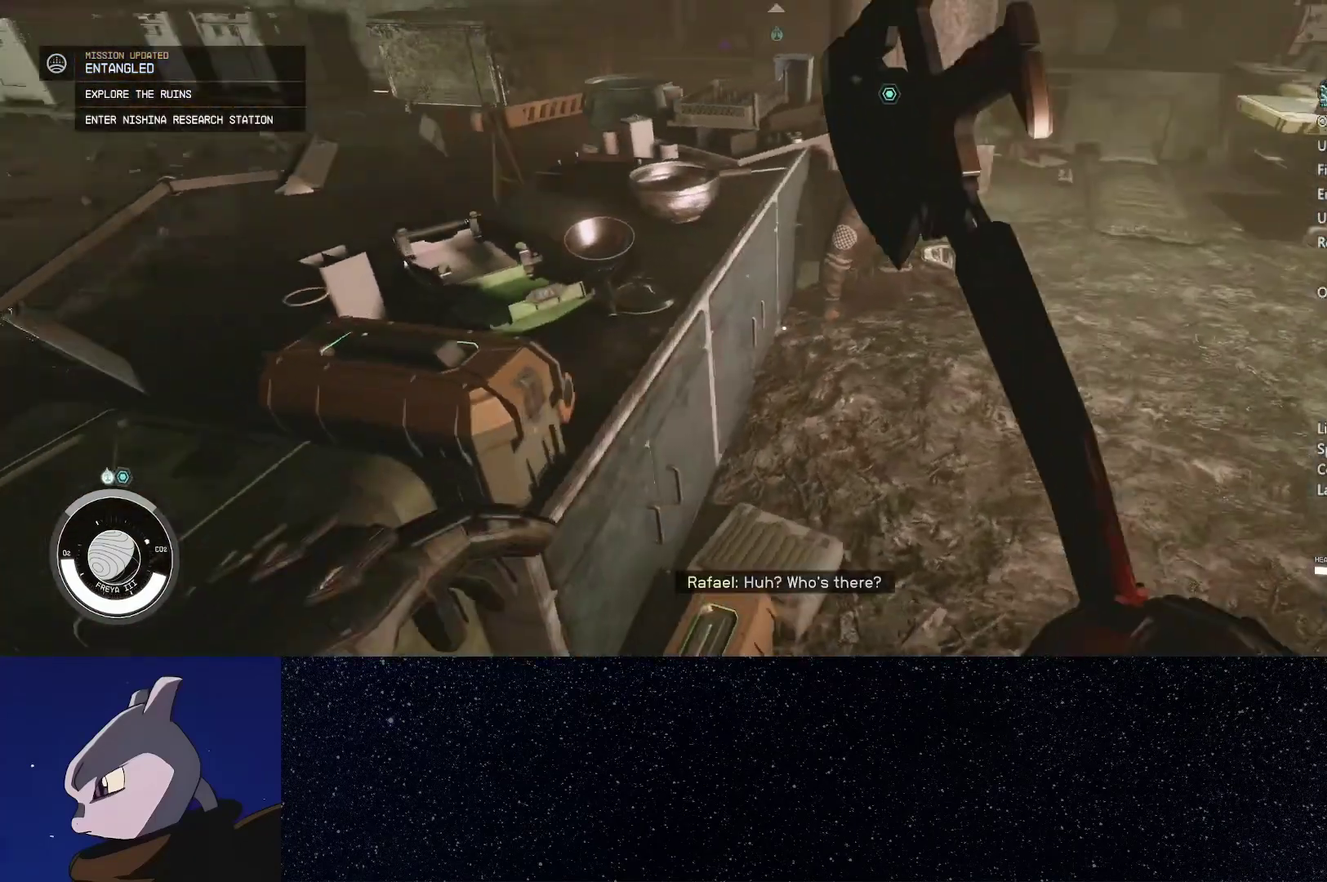
{"buttons": [], "left_stick": "center", "right_stick": "center", "events": [[117, "left_stick", "up-right"], [167, "left_stick", "center"], [233, "right_stick", "center"]]}
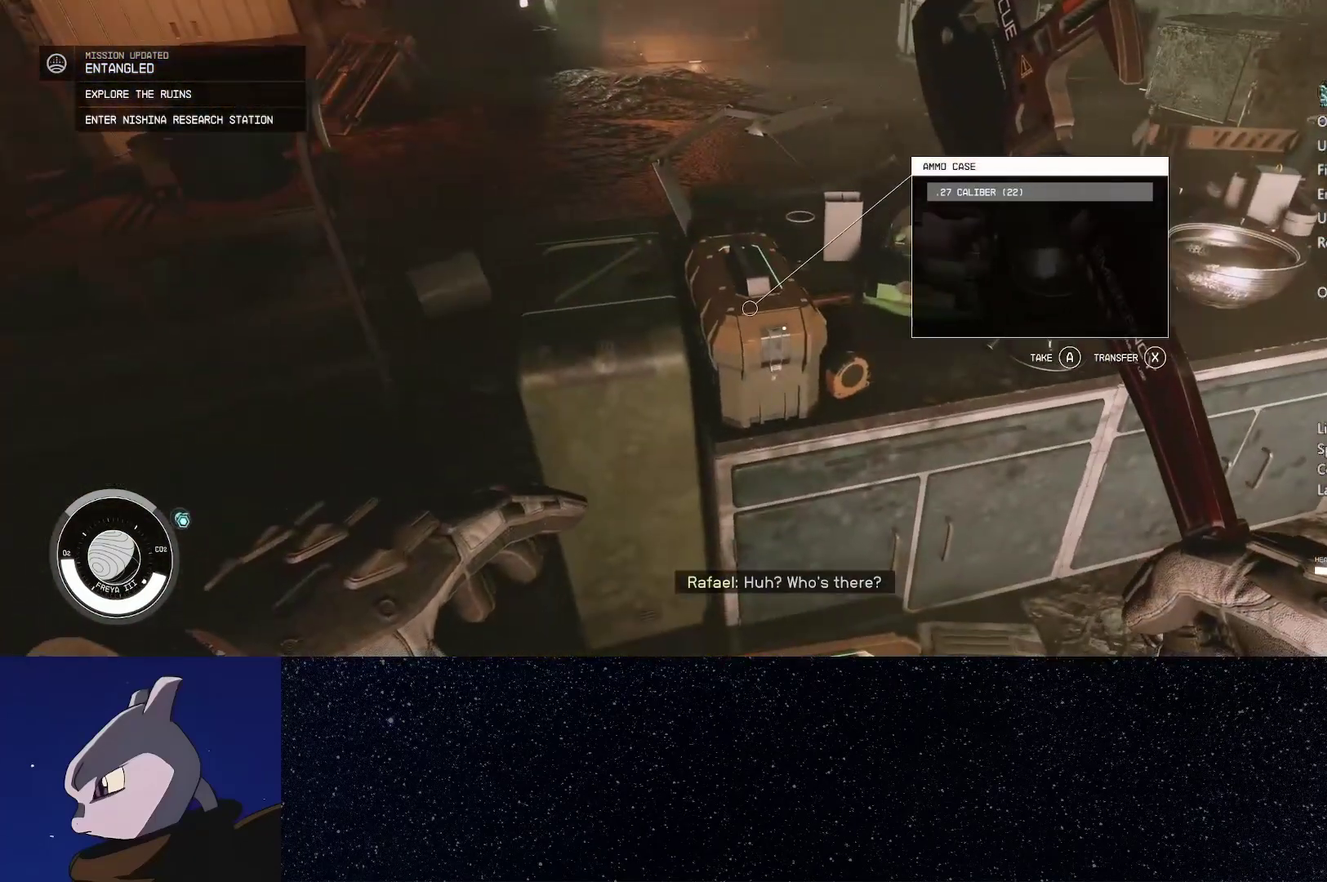
{"buttons": [], "left_stick": "right", "right_stick": "right", "events": [[183, "A", "down"], [250, "A", "up"], [367, "right_stick", "right"], [383, "left_stick", "right"]]}
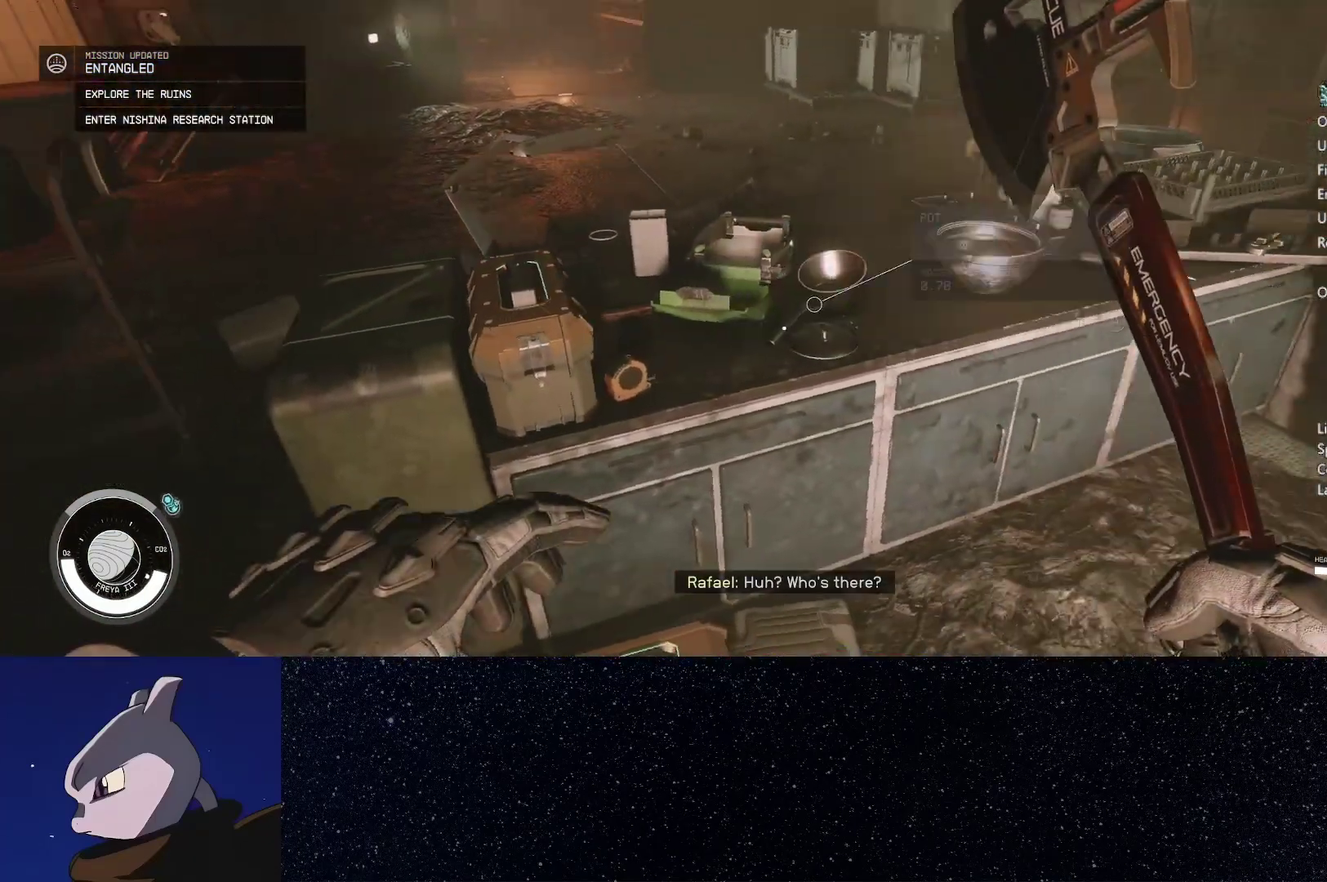
{"buttons": [], "left_stick": "up-right", "right_stick": "up-left", "events": [[50, "right_stick", "up-right"], [183, "right_stick", "up"], [233, "right_stick", "up-left"], [317, "left_stick", "up-right"], [350, "right_stick", "left"], [500, "right_stick", "up-left"]]}
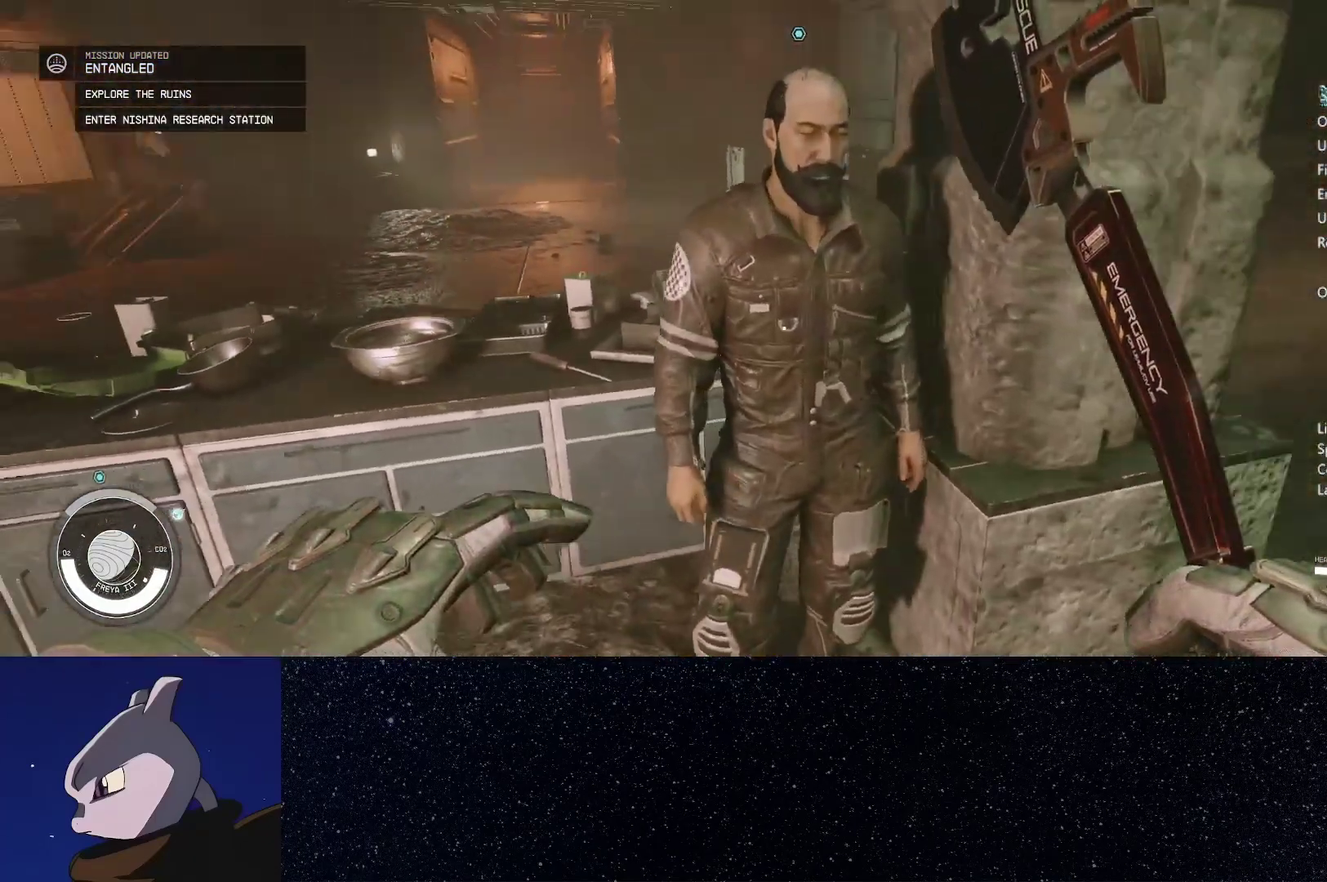
{"buttons": [], "left_stick": "center", "right_stick": "up-left", "events": [[17, "left_stick", "center"], [83, "right_stick", "up"], [300, "left_stick", "down-right"], [417, "left_stick", "center"], [417, "right_stick", "up-left"]]}
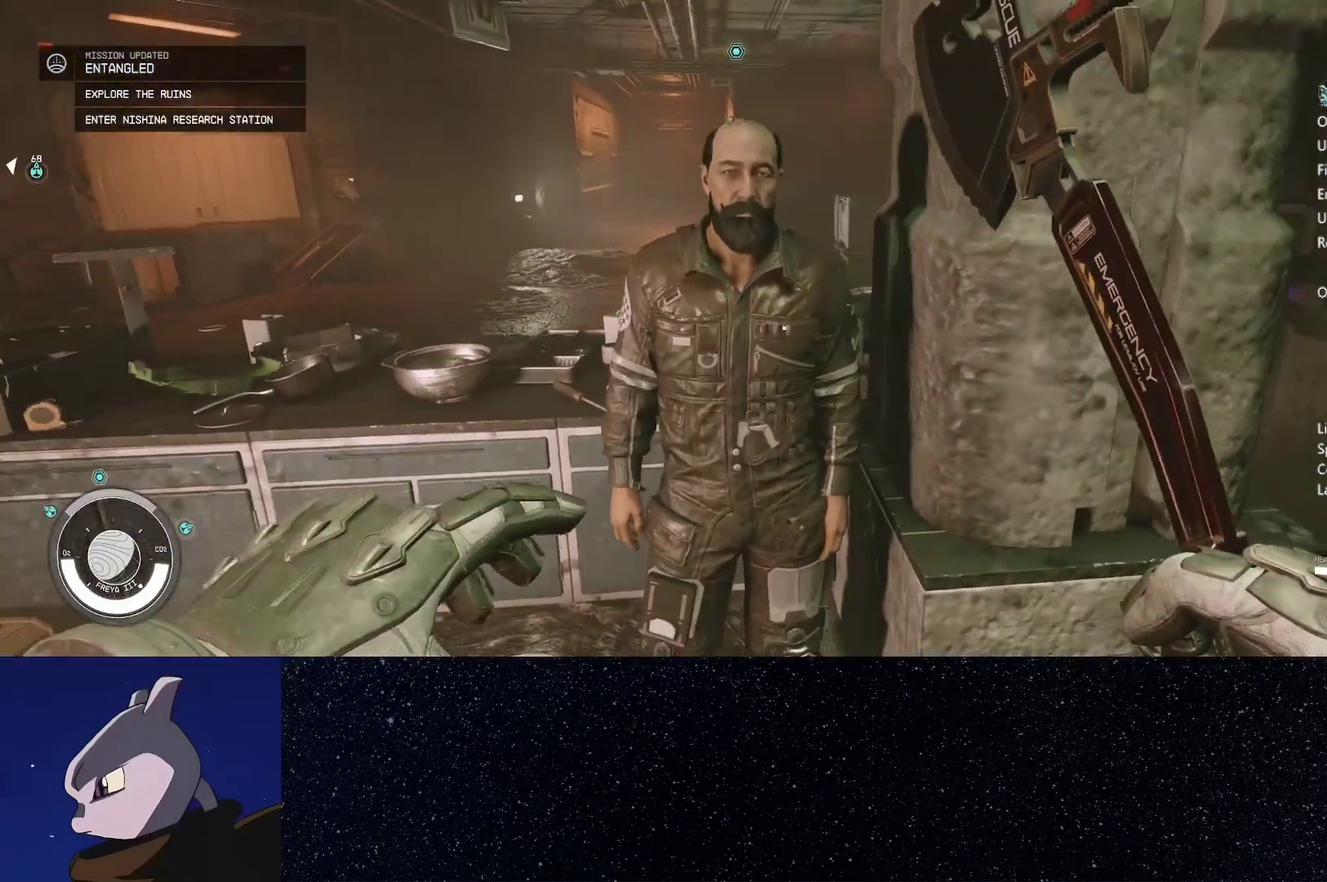
{"buttons": [], "left_stick": "center", "right_stick": "center", "events": [[283, "left_stick", "down"], [283, "right_stick", "center"], [383, "left_stick", "center"]]}
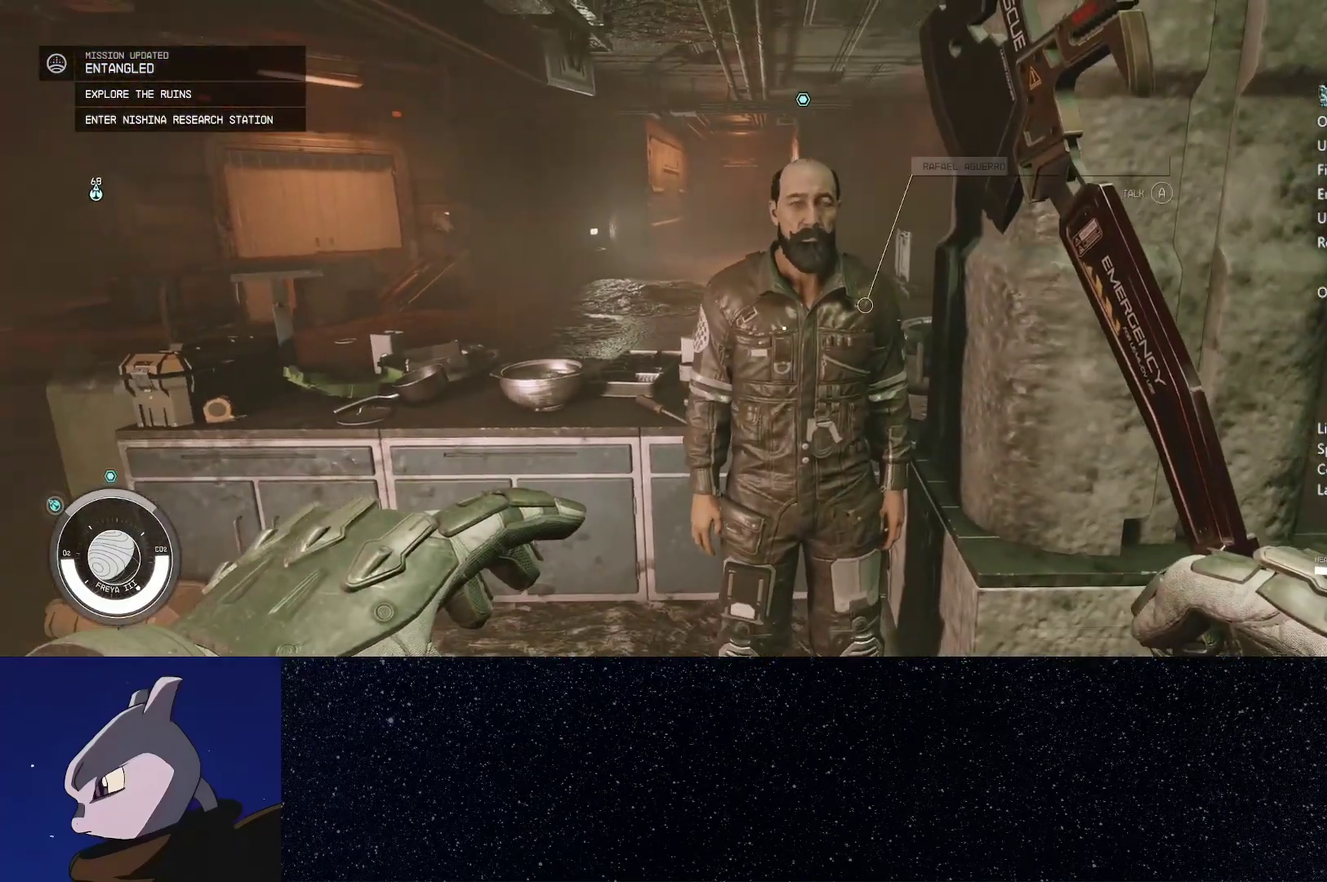
{"buttons": [], "left_stick": "center", "right_stick": "center", "events": [[150, "left_stick", "up"], [217, "left_stick", "center"], [350, "A", "down"], [450, "A", "up"]]}
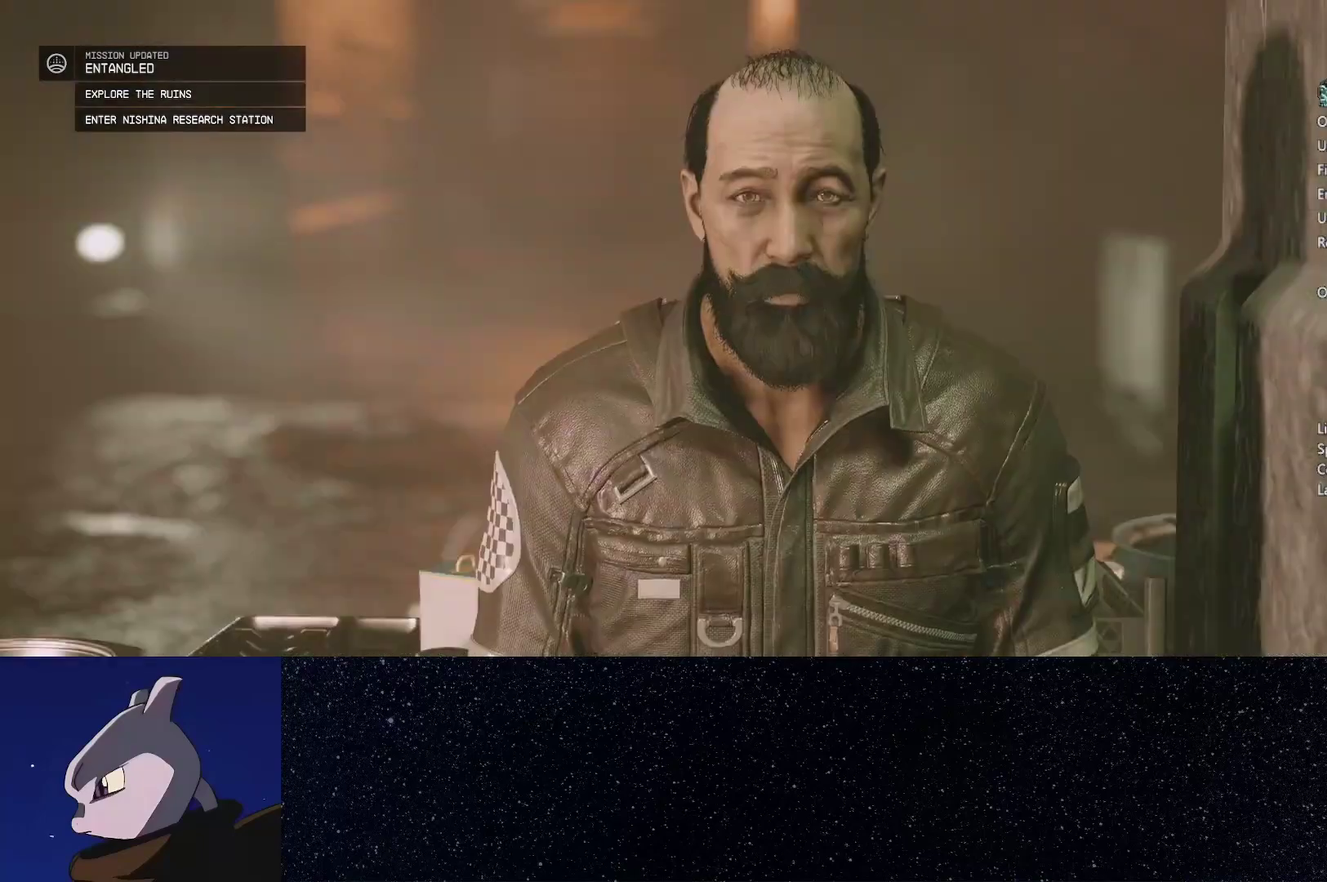
{"buttons": [], "left_stick": "center", "right_stick": "center", "events": [[33, "A", "down"], [117, "A", "up"], [200, "A", "down"], [267, "A", "up"], [383, "A", "down"], [433, "A", "up"]]}
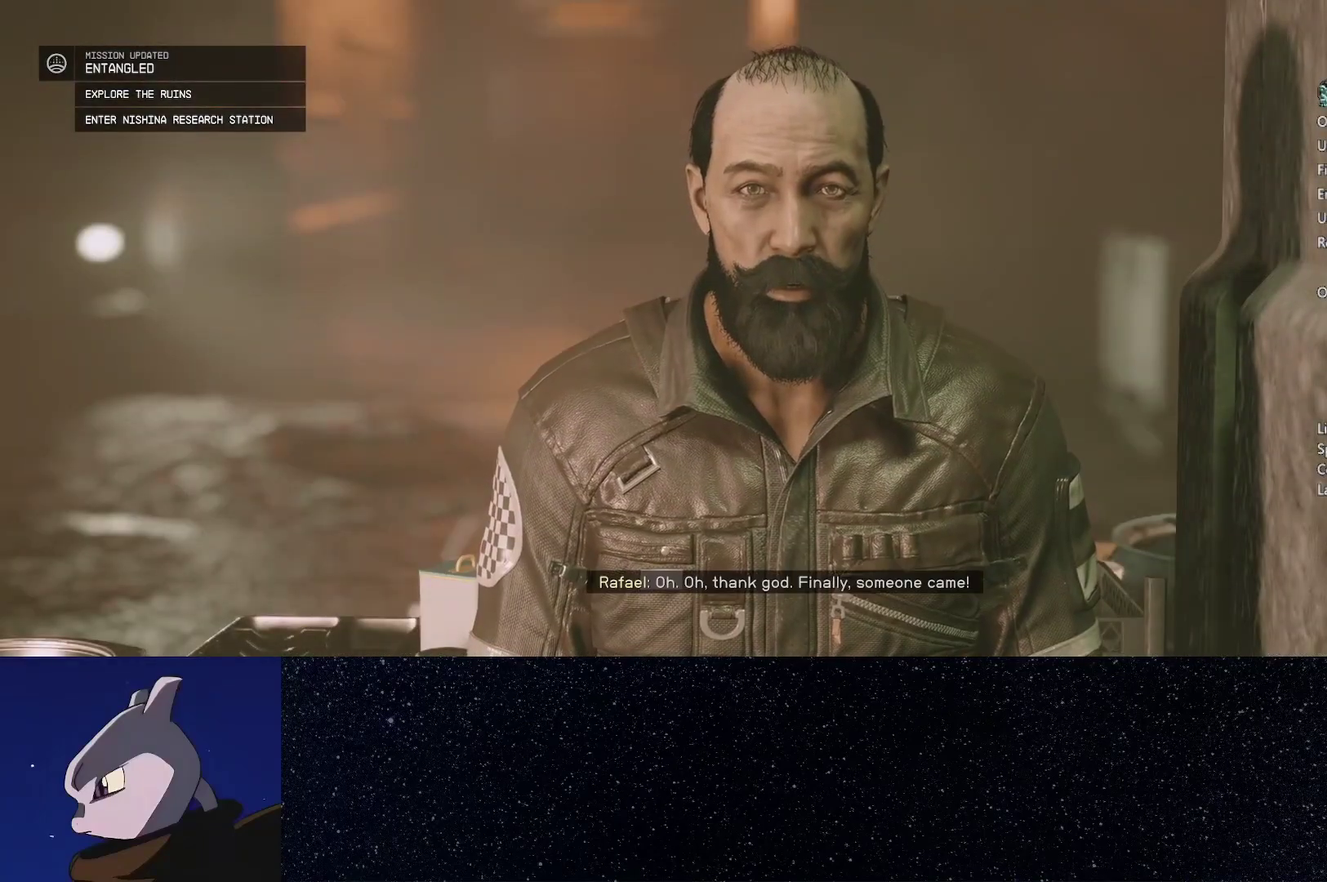
{"buttons": [], "left_stick": "center", "right_stick": "center", "events": [[50, "A", "down"], [117, "A", "up"], [217, "A", "down"], [283, "A", "up"], [400, "A", "down"], [467, "A", "up"]]}
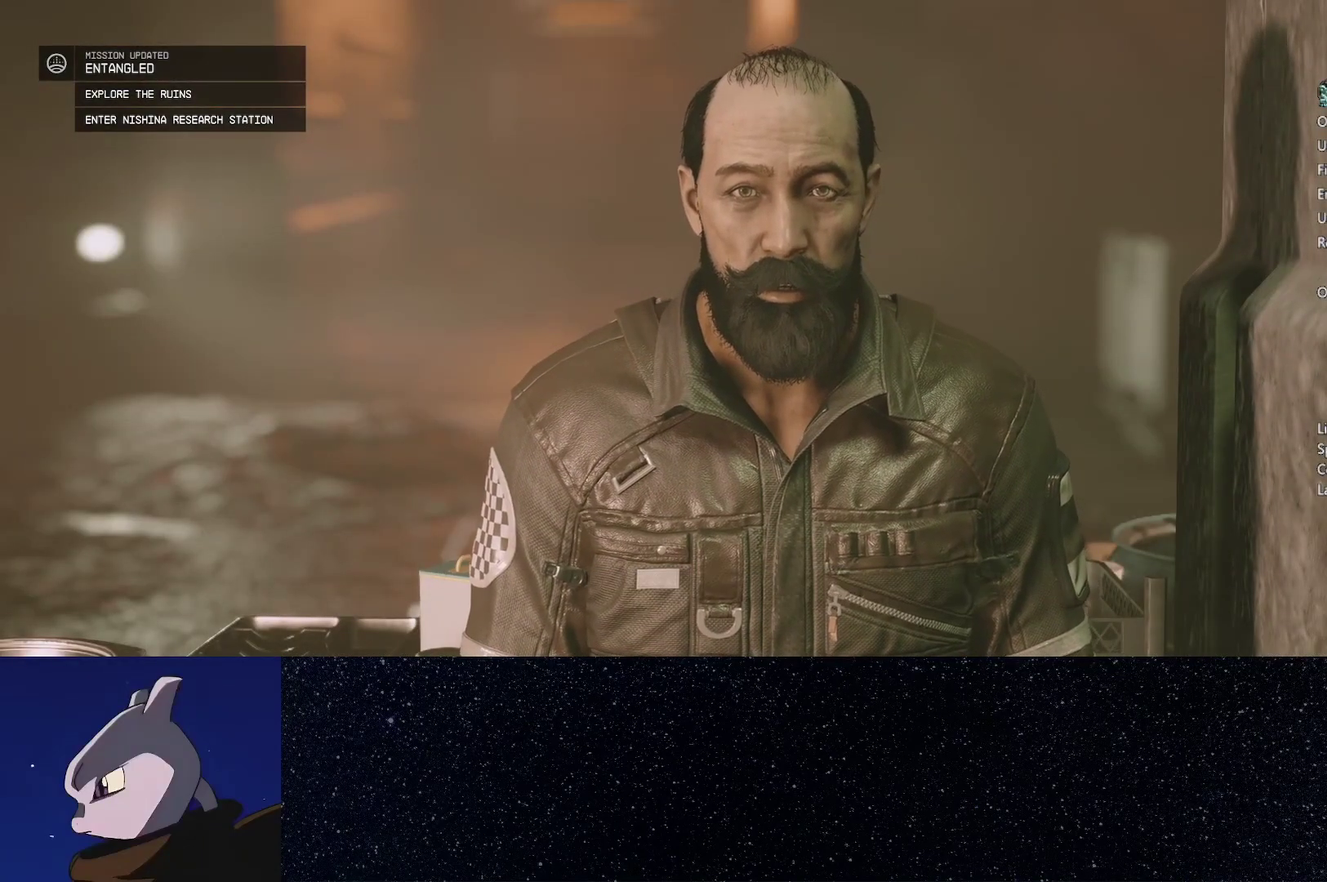
{"buttons": [], "left_stick": "center", "right_stick": "center", "events": [[83, "A", "down"], [167, "A", "up"], [267, "A", "down"], [333, "A", "up"], [417, "A", "down"], [500, "A", "up"]]}
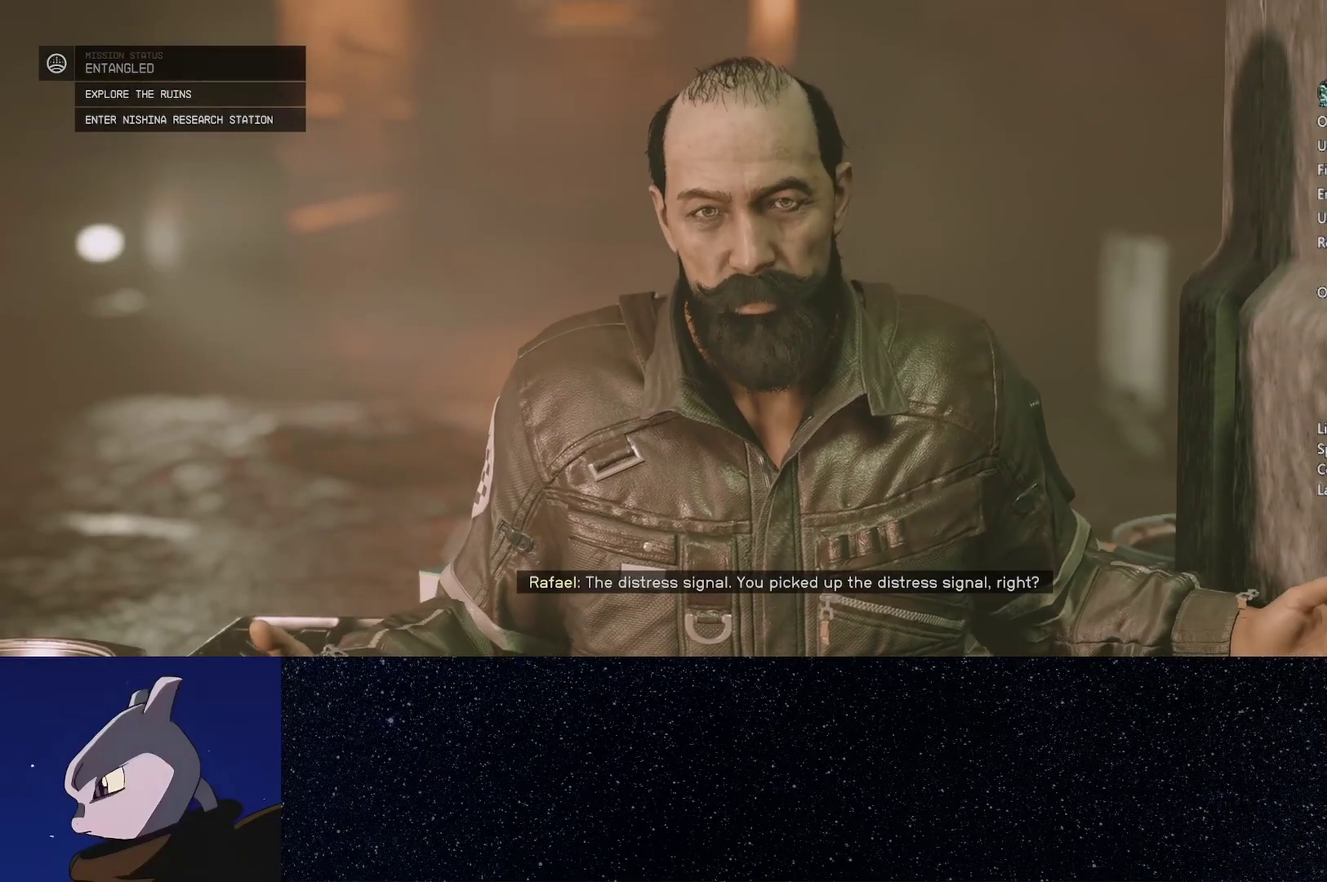
{"buttons": ["A"], "left_stick": "center", "right_stick": "center", "events": [[83, "A", "down"], [167, "A", "up"], [267, "A", "down"], [350, "A", "up"], [433, "A", "down"]]}
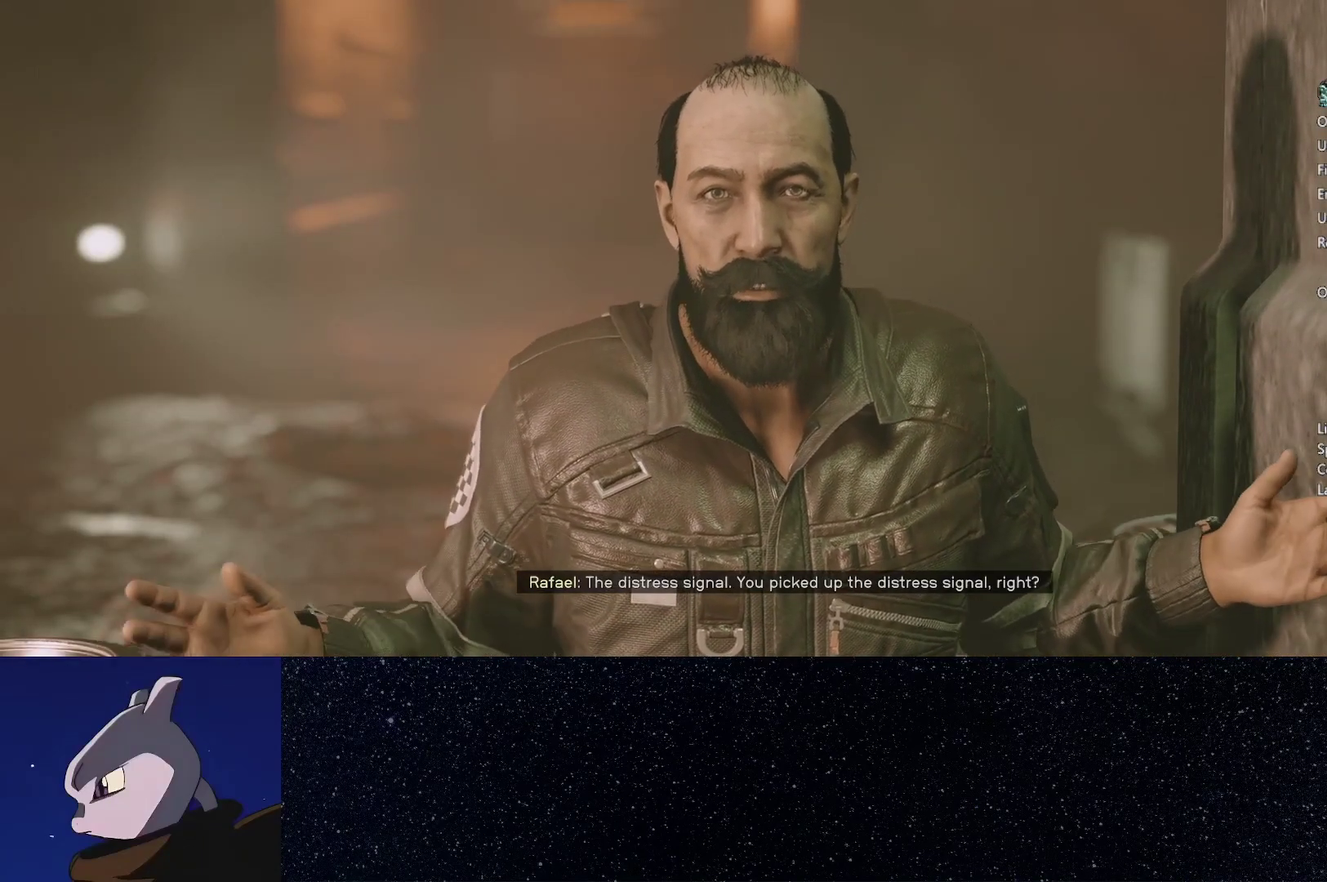
{"buttons": [], "left_stick": "center", "right_stick": "center", "events": [[17, "A", "up"], [117, "A", "down"], [200, "A", "up"]]}
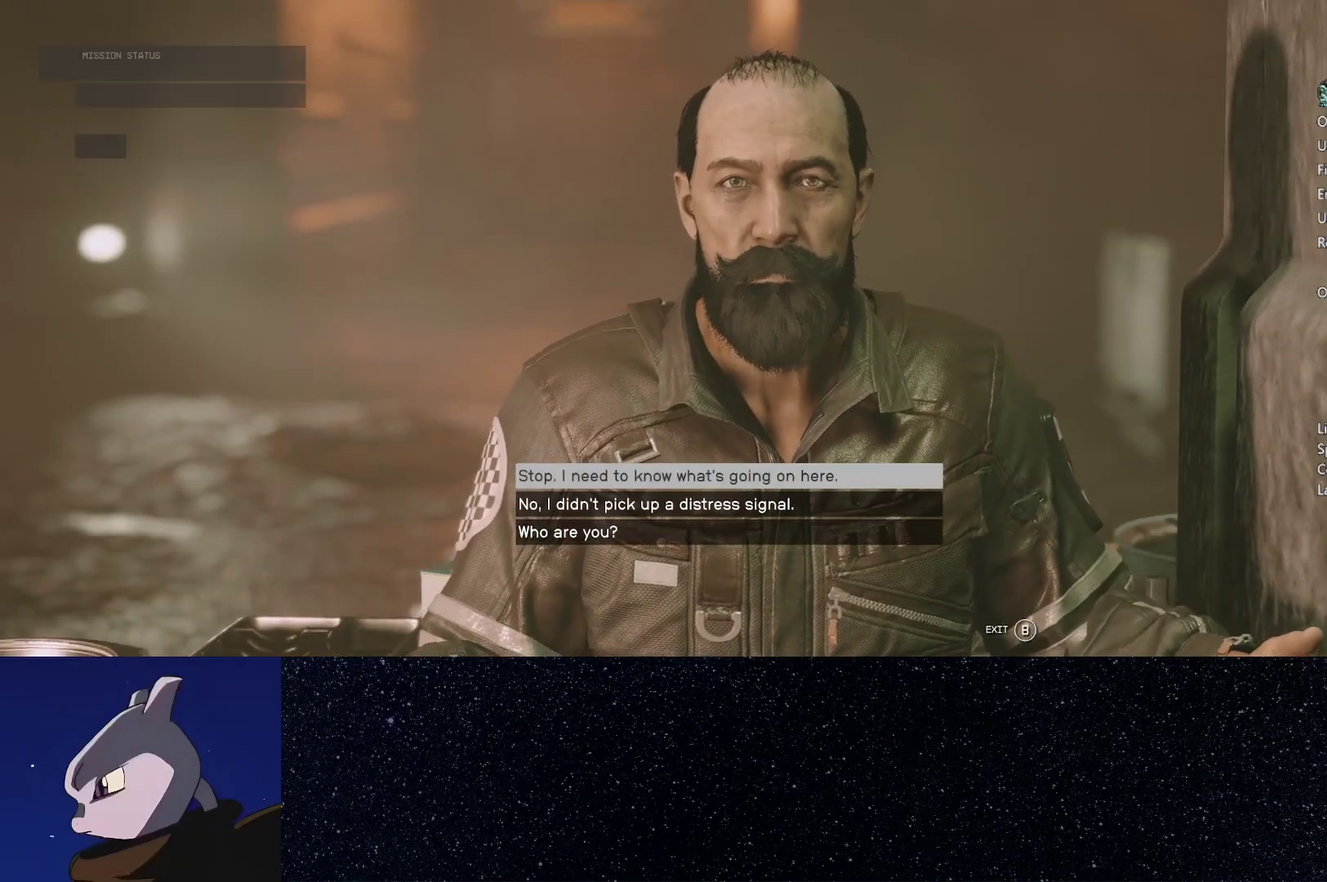
{"buttons": ["B"], "left_stick": "center", "right_stick": "center", "events": [[400, "B", "down"]]}
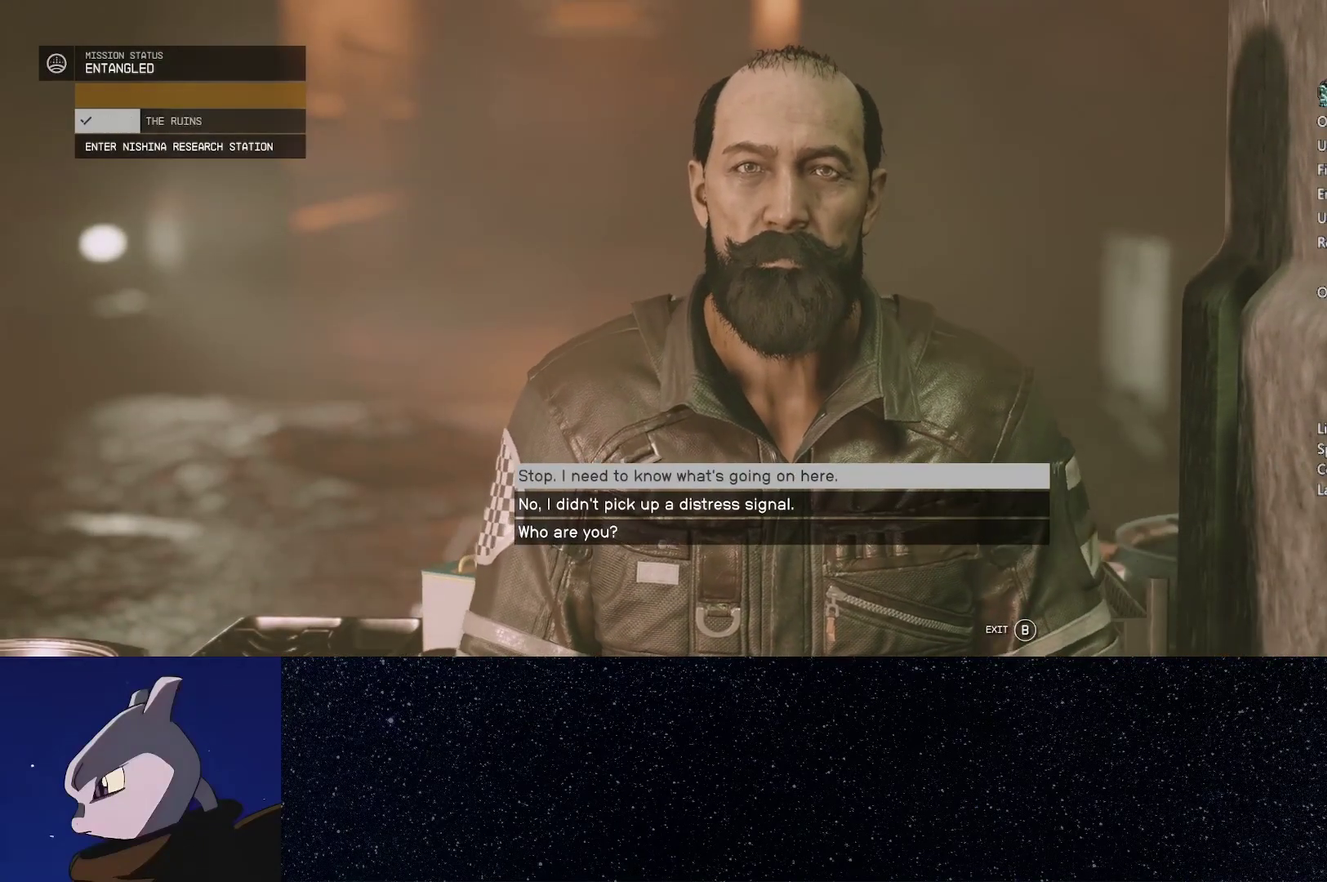
{"buttons": ["B"], "left_stick": "center", "right_stick": "center", "events": []}
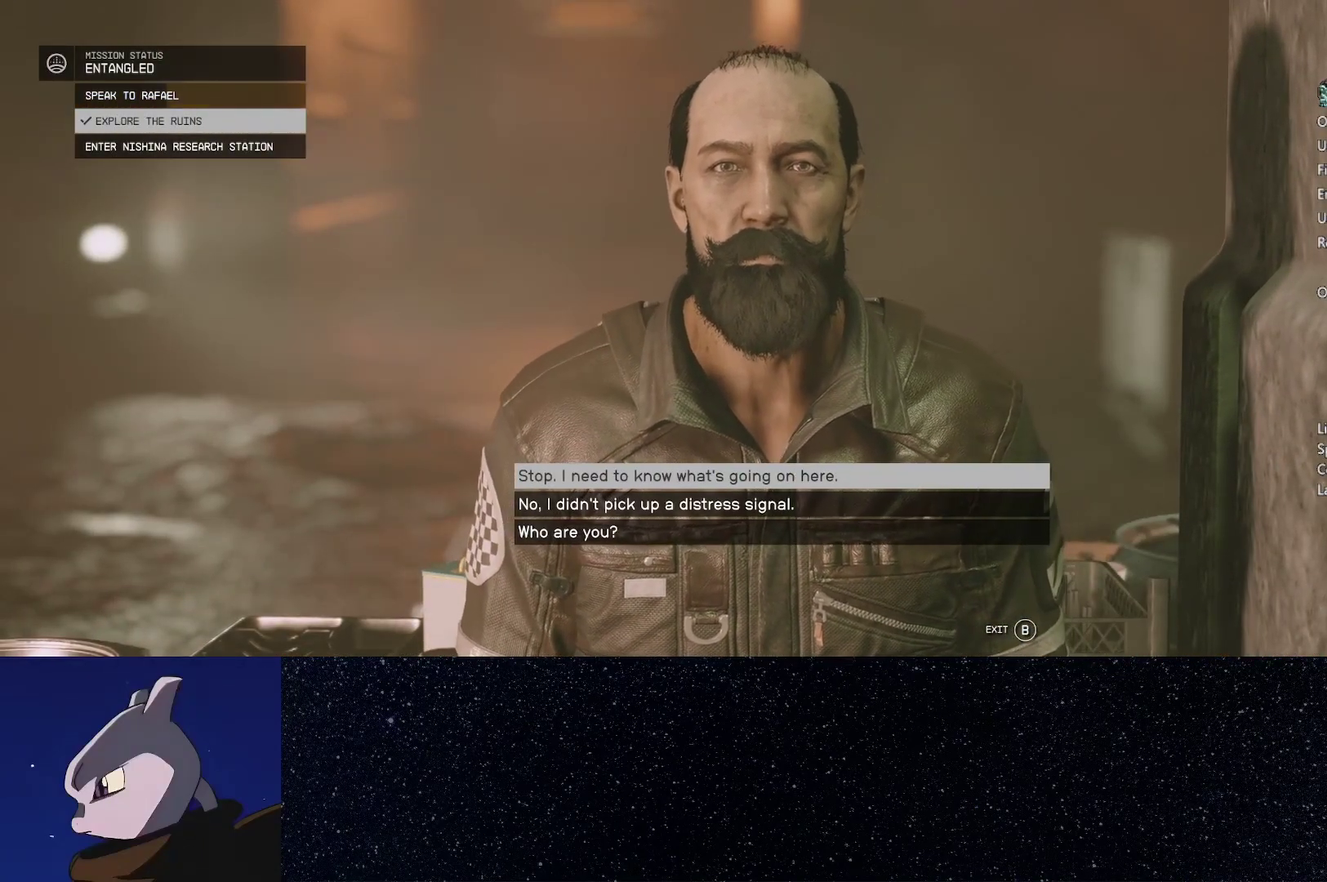
{"buttons": [], "left_stick": "center", "right_stick": "center", "events": [[267, "B", "up"]]}
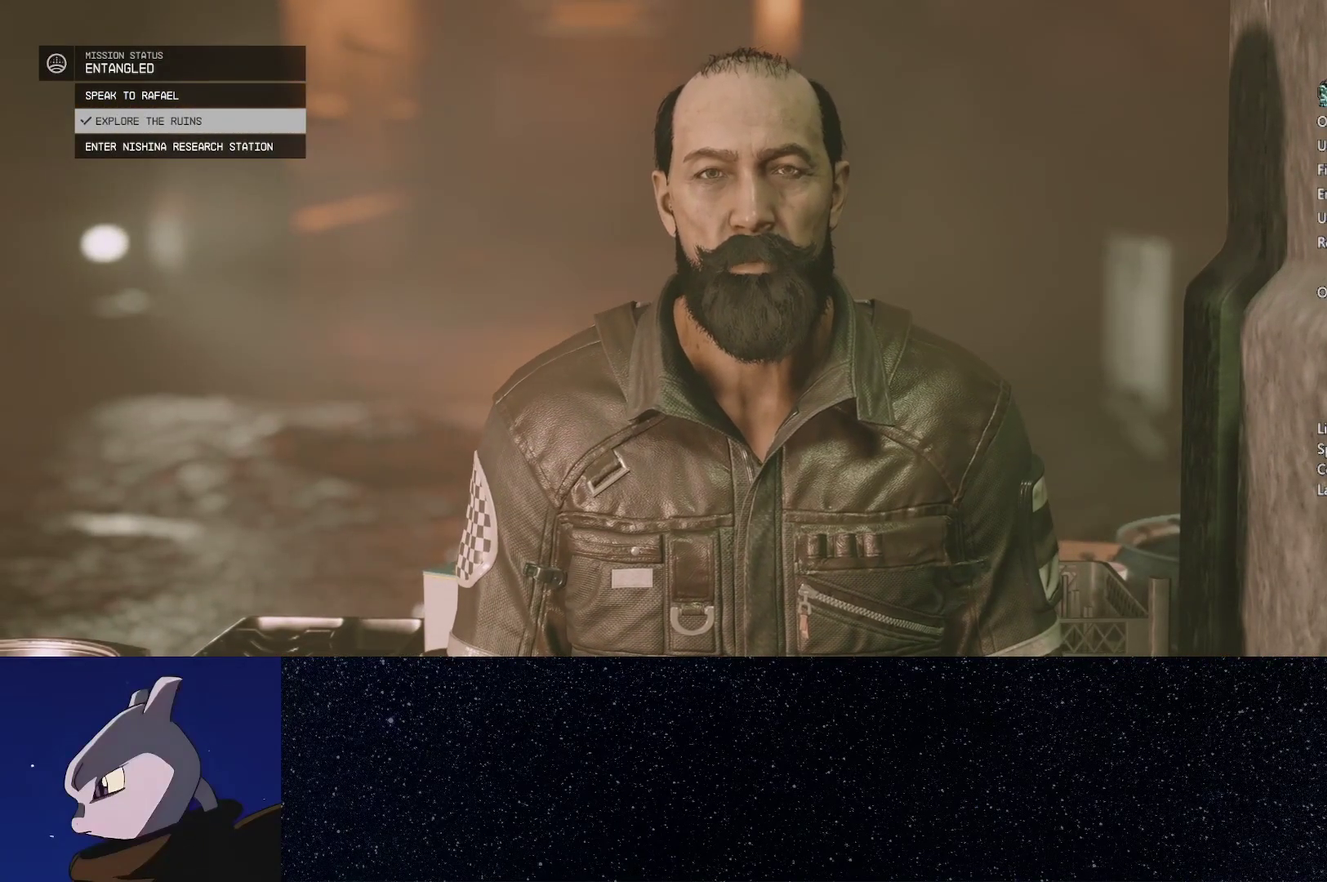
{"buttons": [], "left_stick": "center", "right_stick": "center", "events": []}
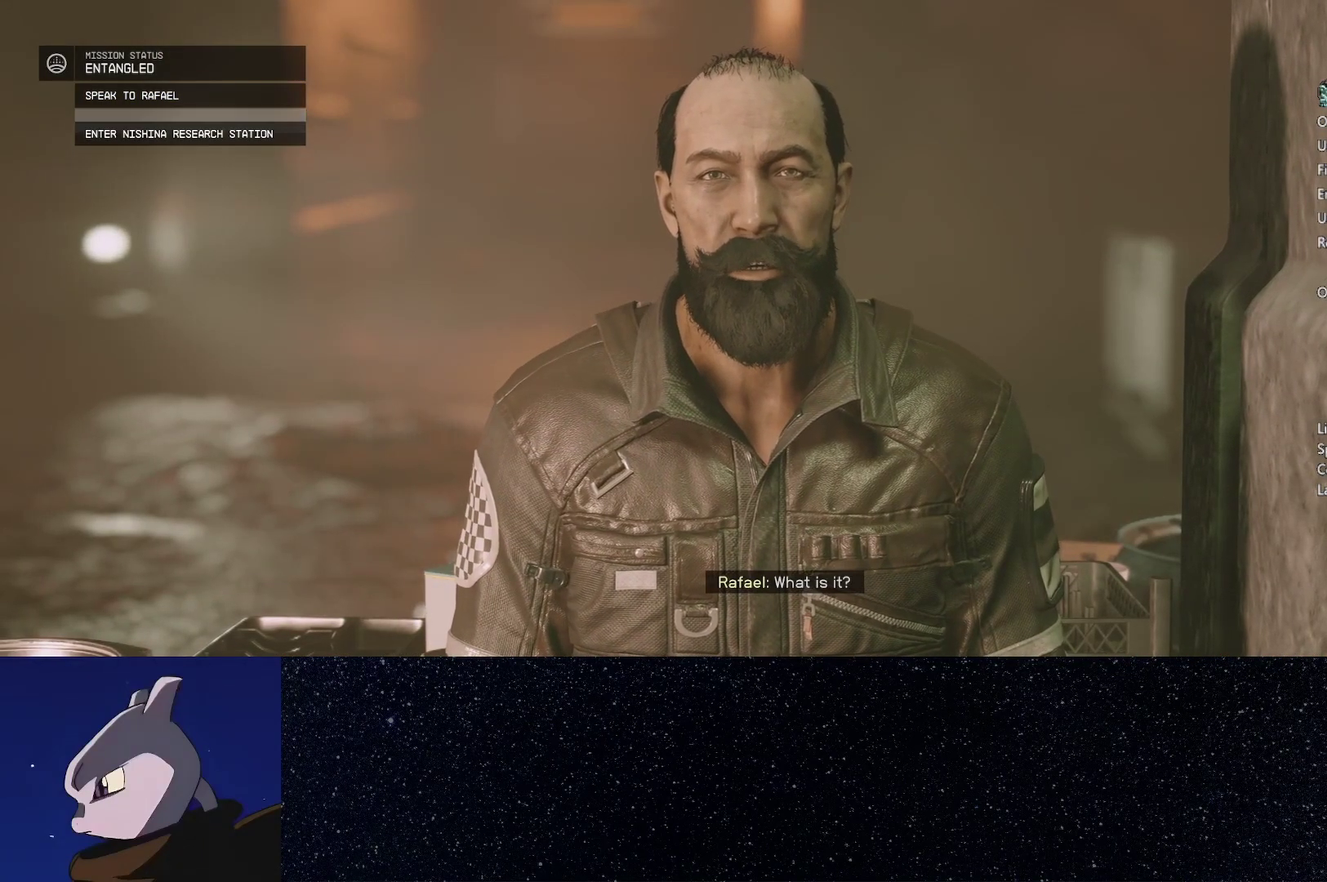
{"buttons": [], "left_stick": "down-left", "right_stick": "center", "events": [[217, "right_stick", "left"], [283, "left_stick", "down-left"], [300, "right_stick", "down-left"], [400, "left_stick", "down"], [467, "right_stick", "center"], [483, "left_stick", "down-left"]]}
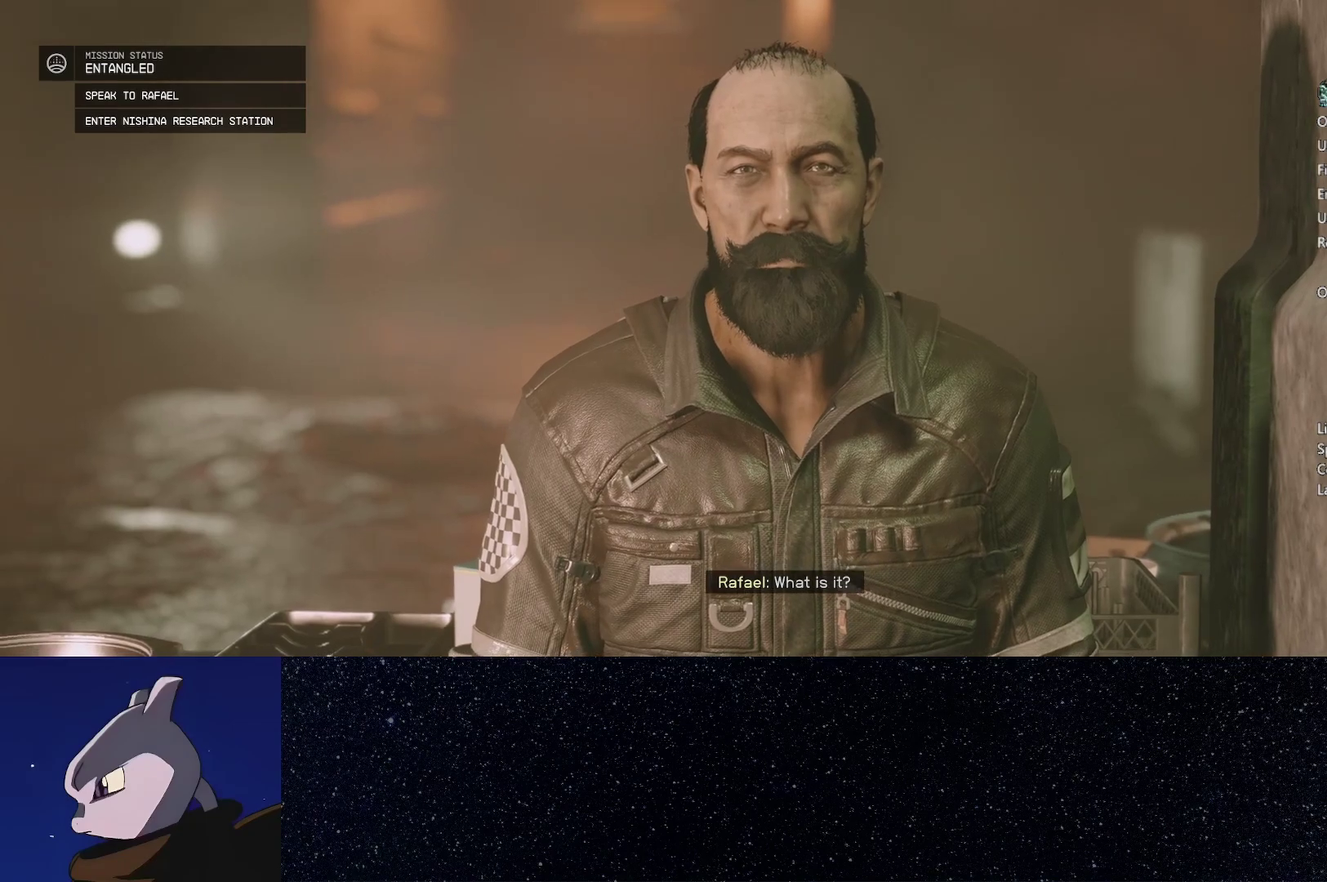
{"buttons": [], "left_stick": "down-left", "right_stick": "left", "events": [[100, "right_stick", "down-left"], [150, "right_stick", "left"], [217, "left_stick", "down"], [467, "left_stick", "down-left"]]}
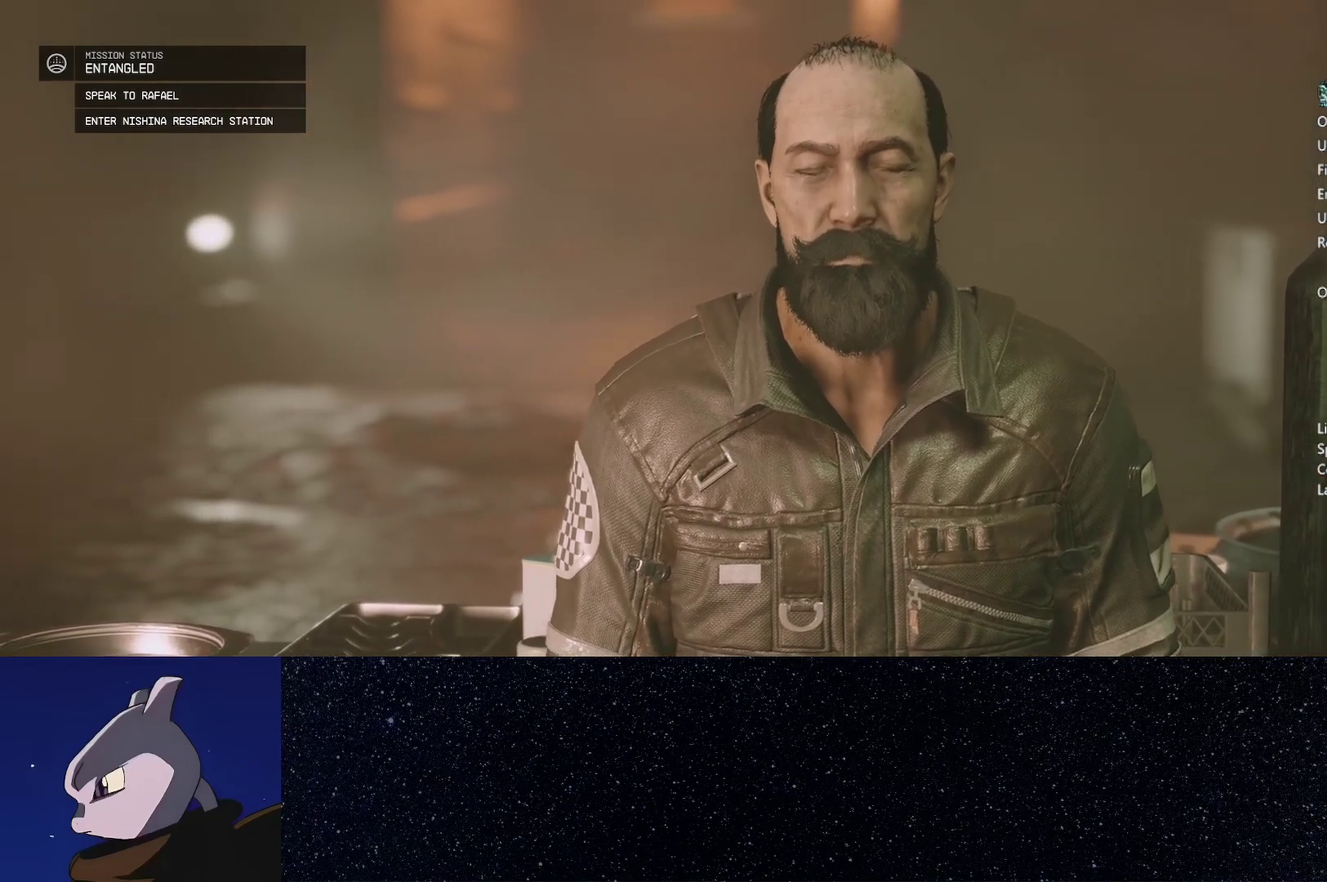
{"buttons": [], "left_stick": "left", "right_stick": "left", "events": [[333, "left_stick", "left"]]}
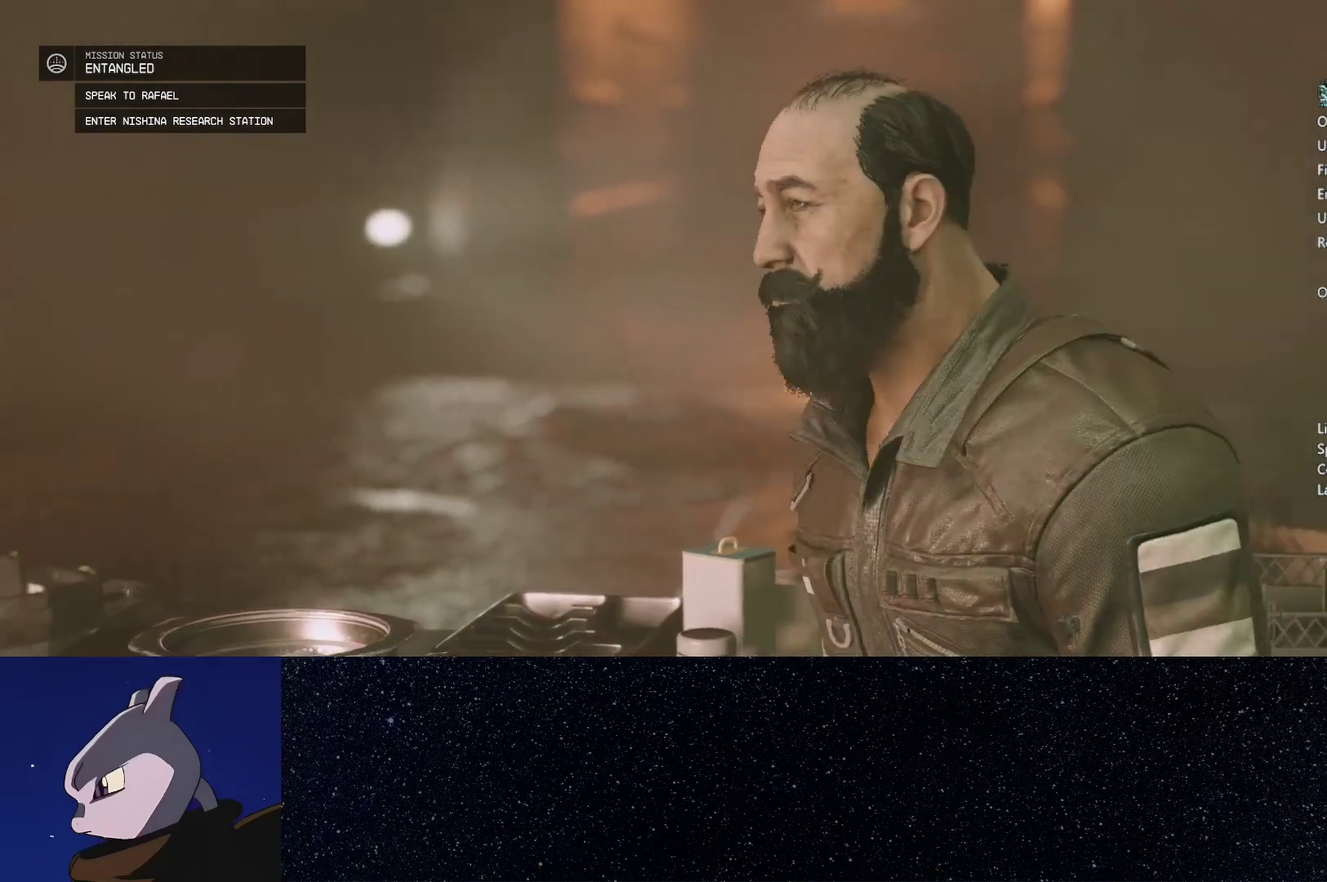
{"buttons": ["L3"], "left_stick": "up", "right_stick": "right"}
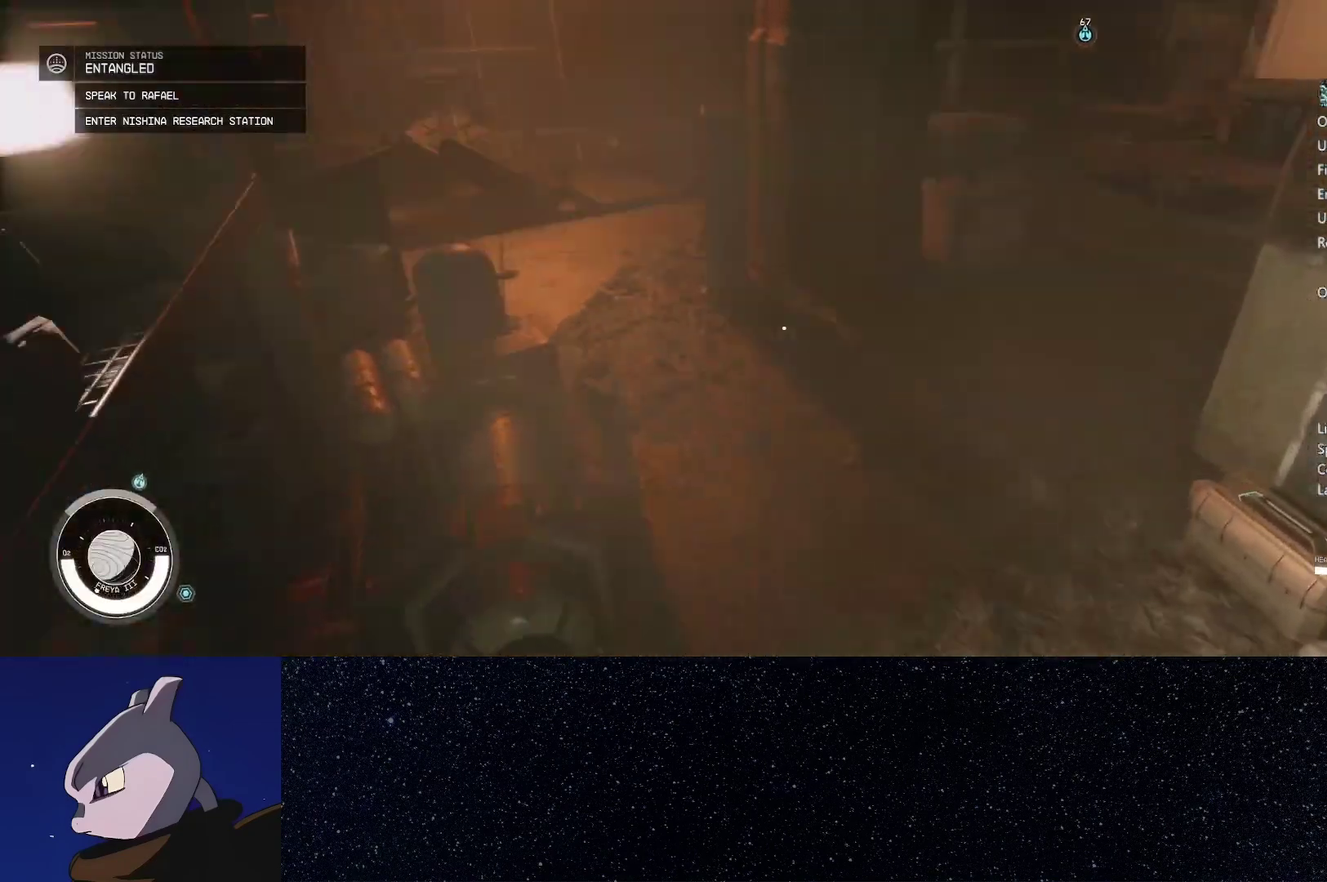
{"buttons": [], "left_stick": "up-right", "right_stick": "center"}
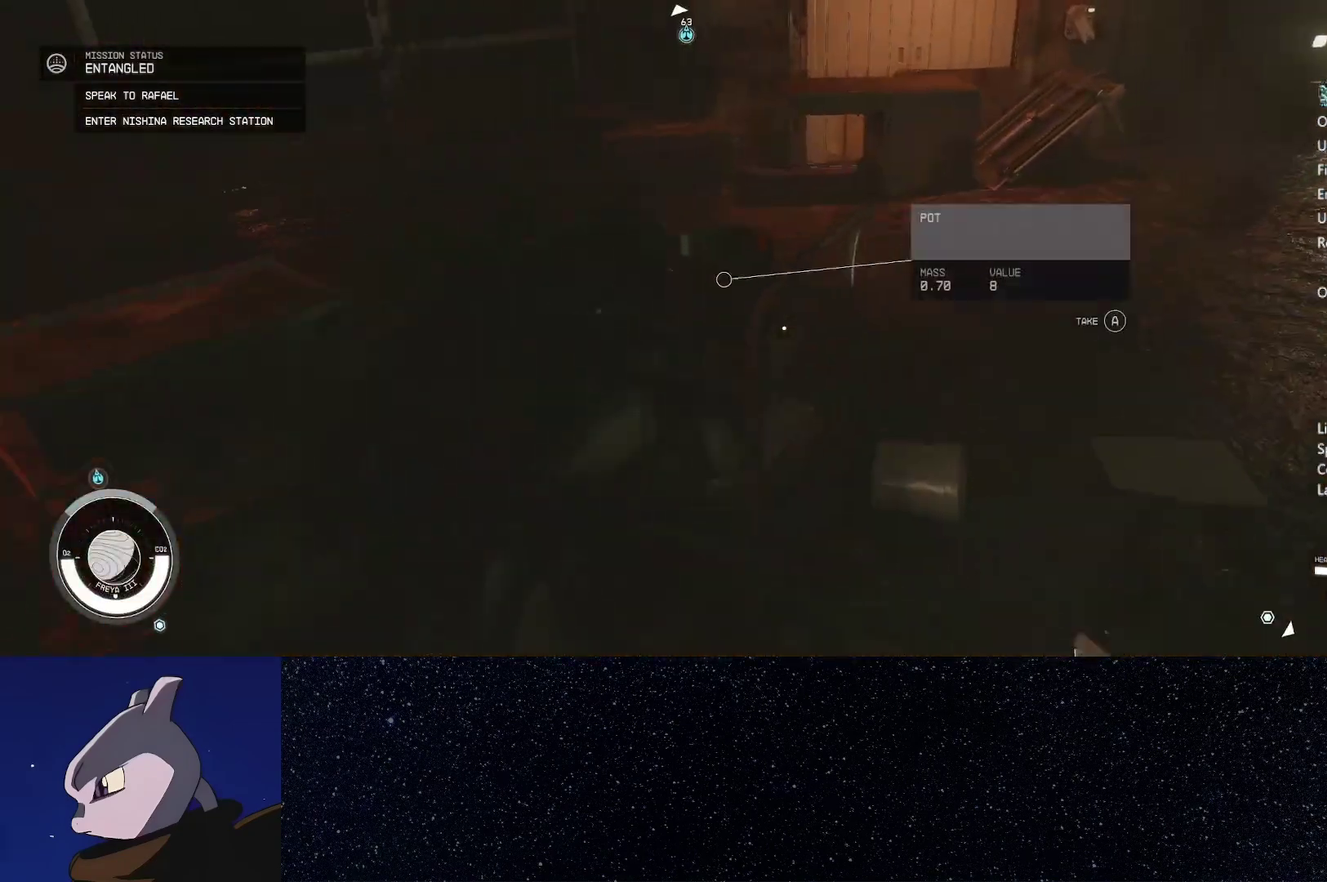
{"buttons": ["L2"], "left_stick": "up-right", "right_stick": "left", "events": [[17, "SELECT", "down"], [100, "SELECT", "up"], [200, "right_stick", "left"], [483, "L2", "down"]]}
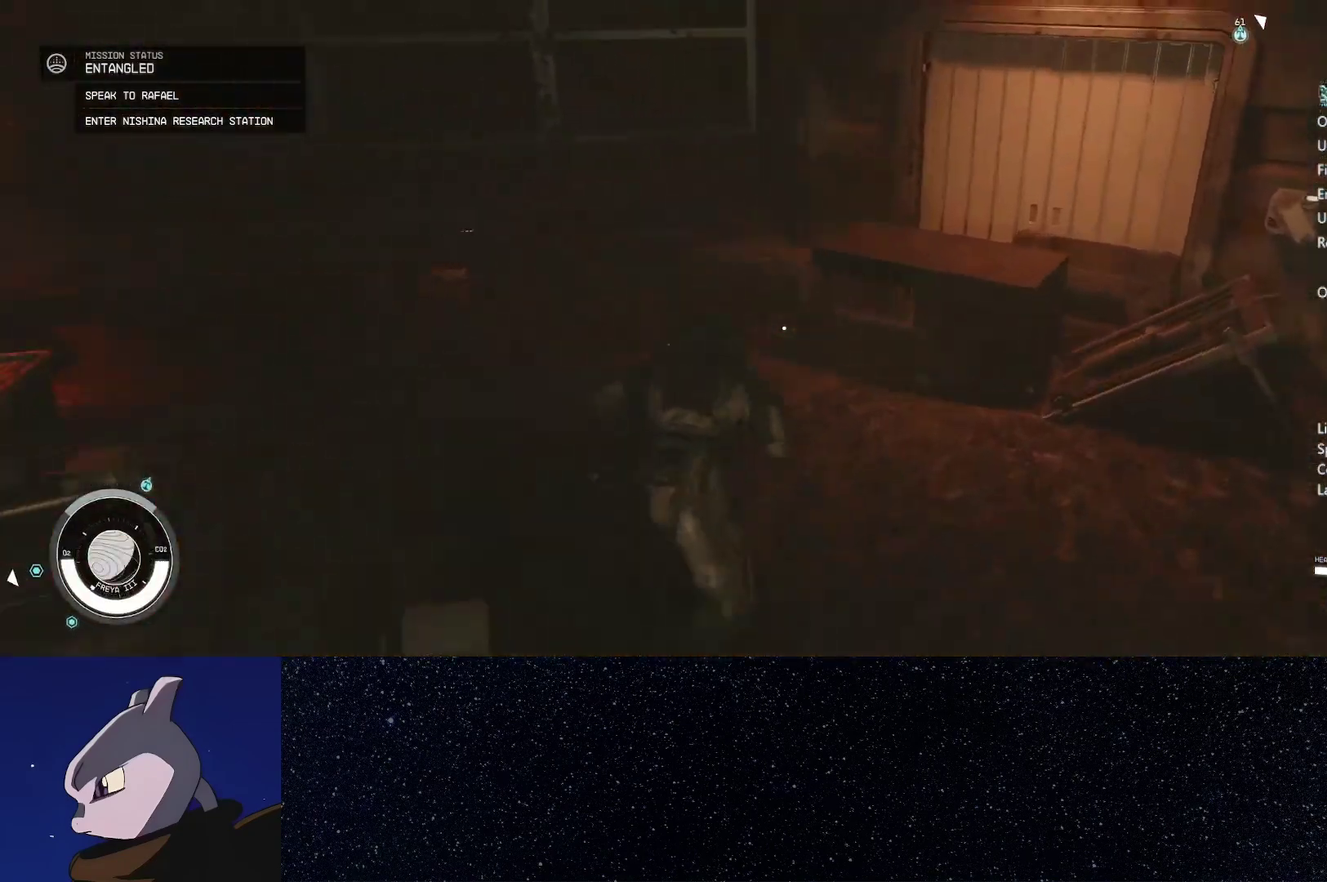
{"buttons": [], "left_stick": "down", "right_stick": "up-left", "events": [[50, "L2", "up"], [117, "left_stick", "right"], [233, "left_stick", "down-right"], [300, "left_stick", "center"], [450, "right_stick", "up-left"], [483, "left_stick", "down"]]}
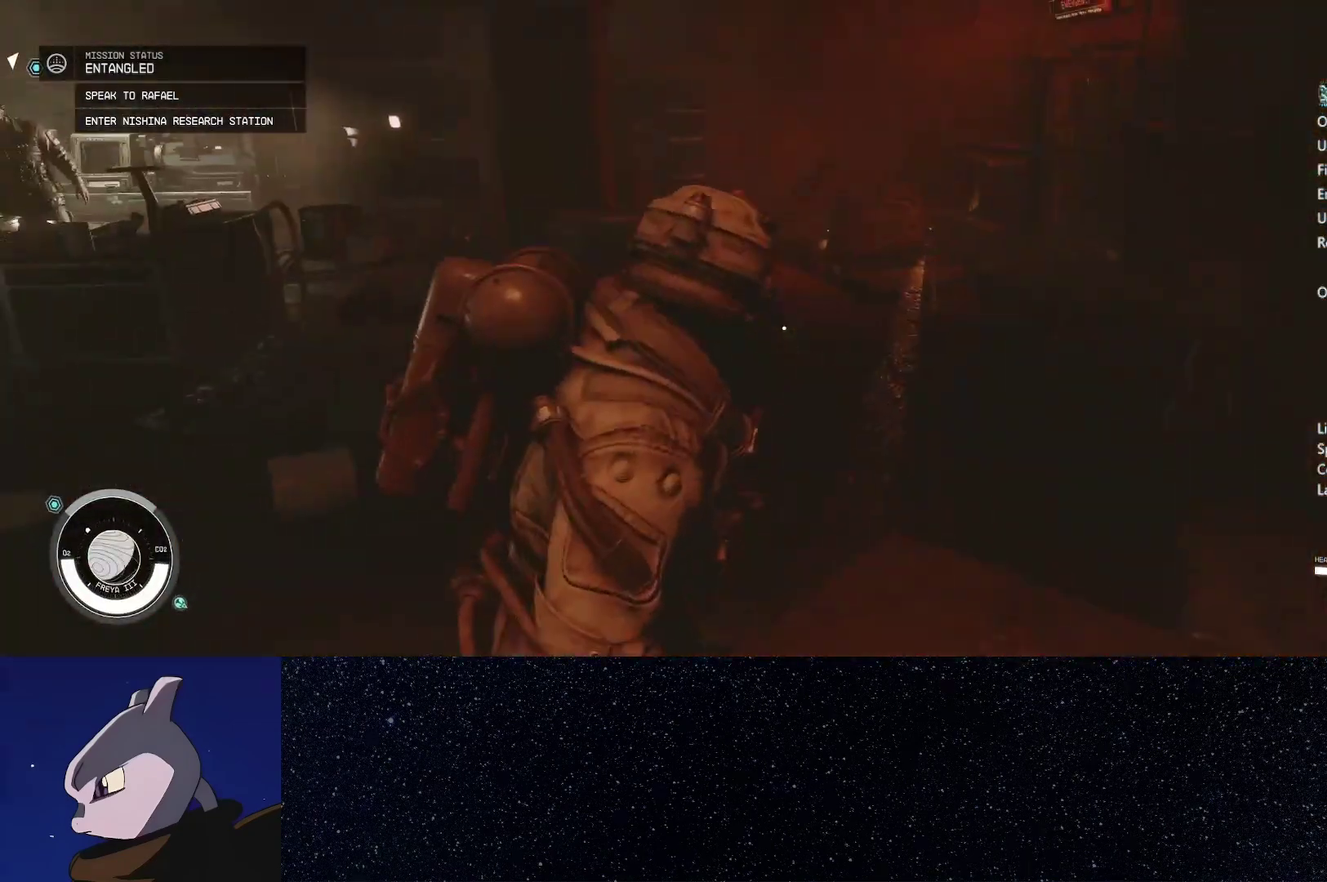
{"buttons": [], "left_stick": "center", "right_stick": "right", "events": [[117, "right_stick", "center"], [133, "left_stick", "center"], [383, "right_stick", "right"]]}
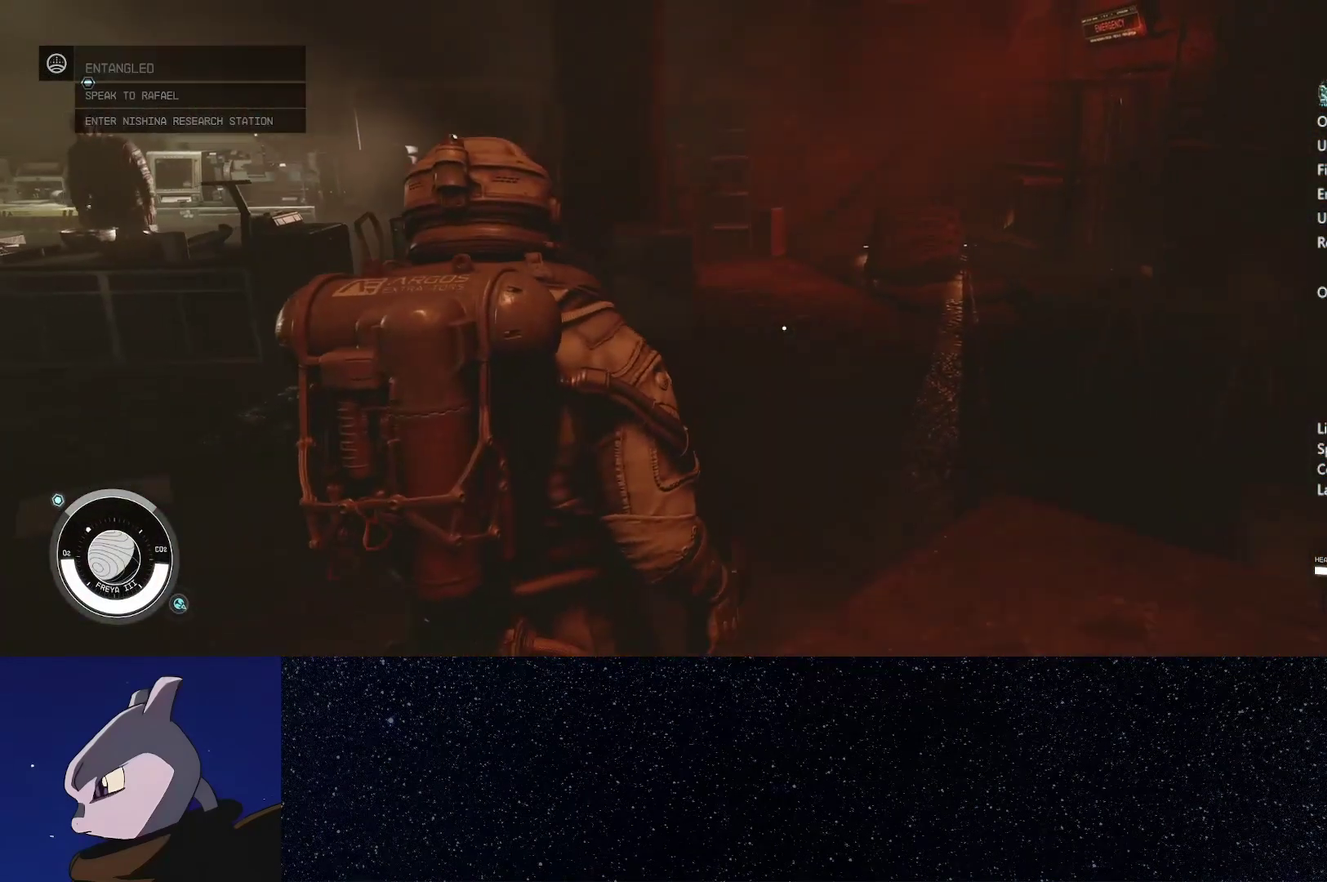
{"buttons": ["L2"], "left_stick": "up", "right_stick": "center", "events": [[183, "left_stick", "up"], [267, "Y", "down"], [317, "right_stick", "center"], [333, "Y", "up"], [383, "L2", "down"]]}
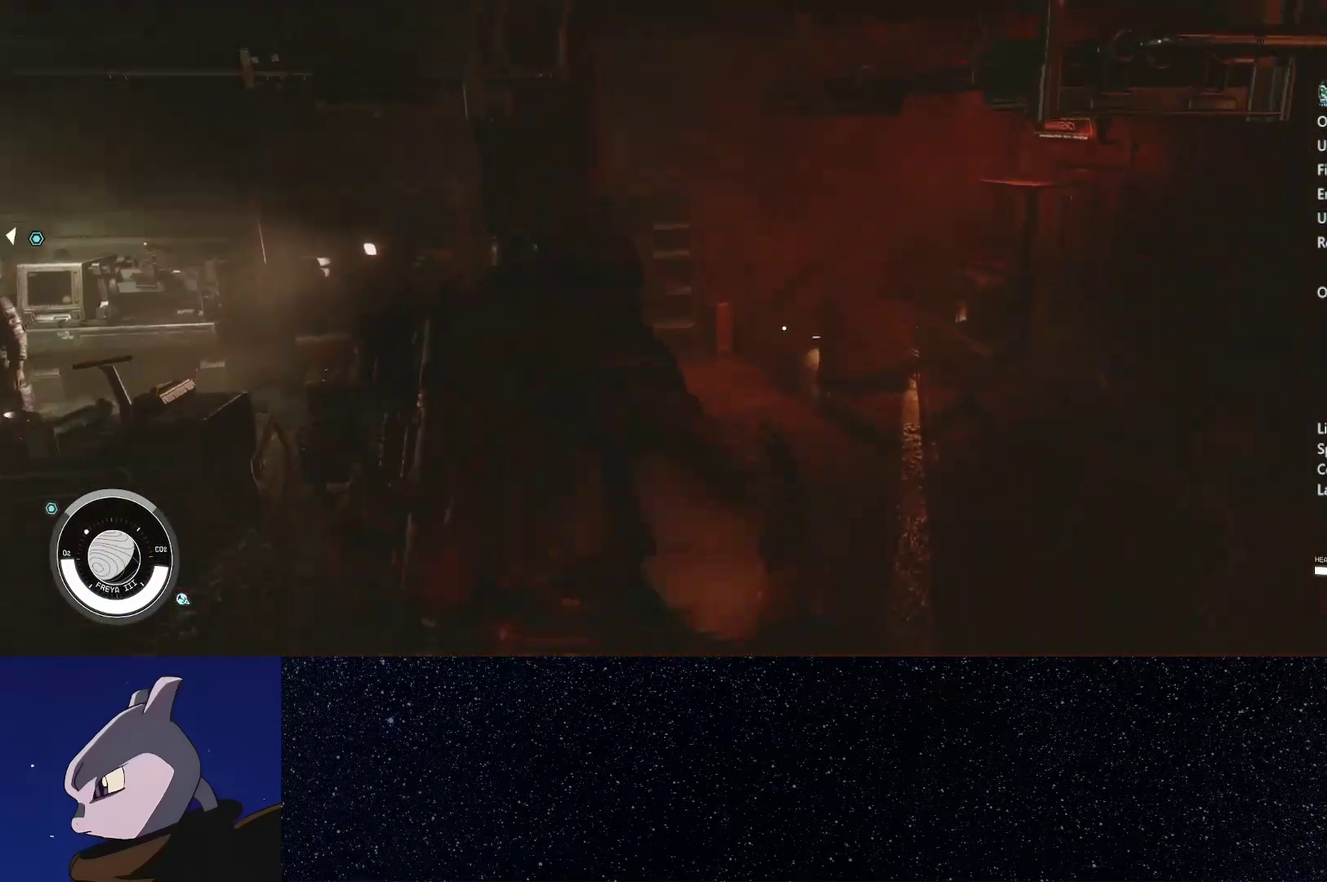
{"buttons": ["L2"], "left_stick": "up", "right_stick": "center", "events": []}
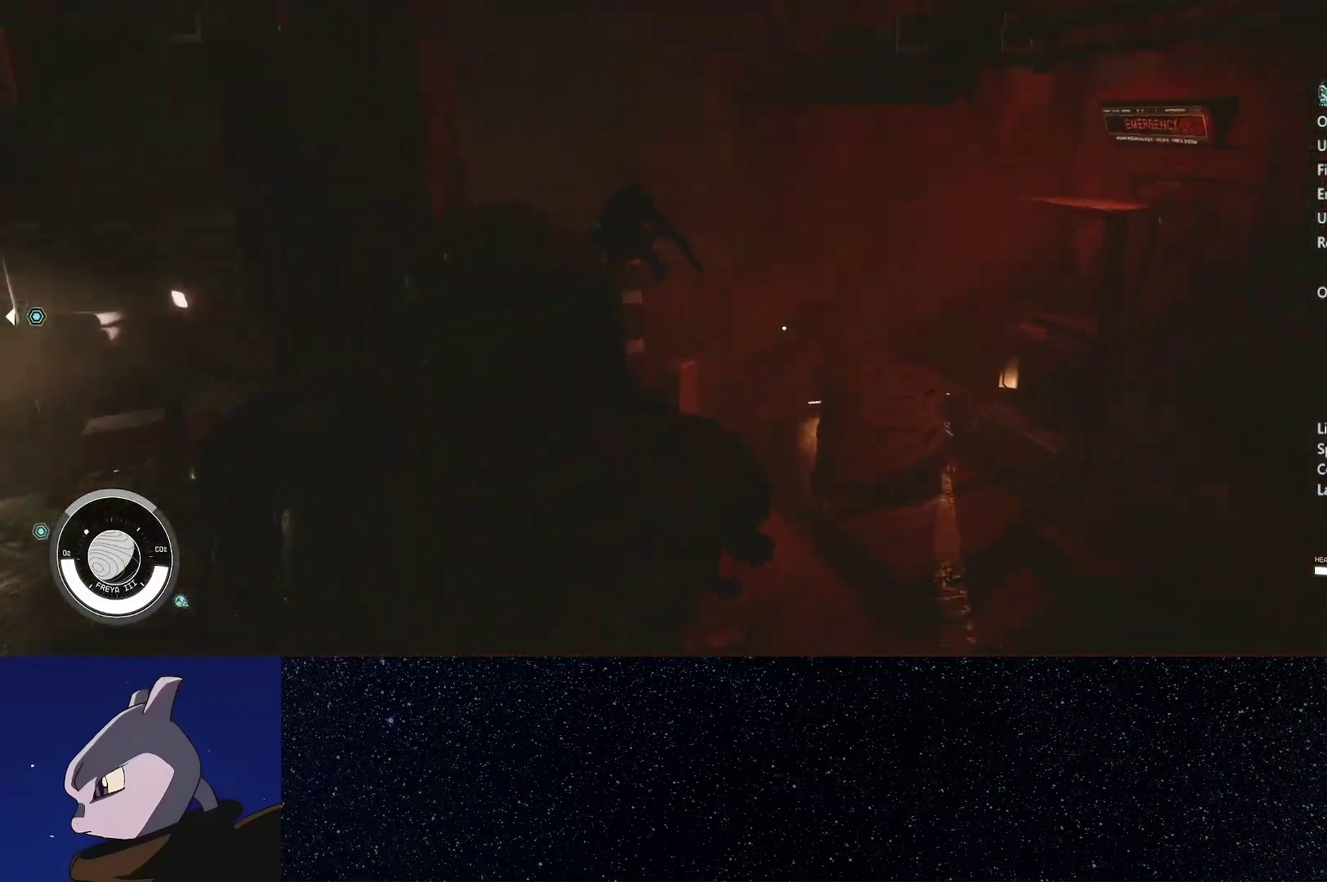
{"buttons": [], "left_stick": "center", "right_stick": "center", "events": [[200, "START", "down"], [283, "L2", "up"], [317, "START", "up"], [317, "left_stick", "center"], [417, "START", "down"], [483, "START", "up"]]}